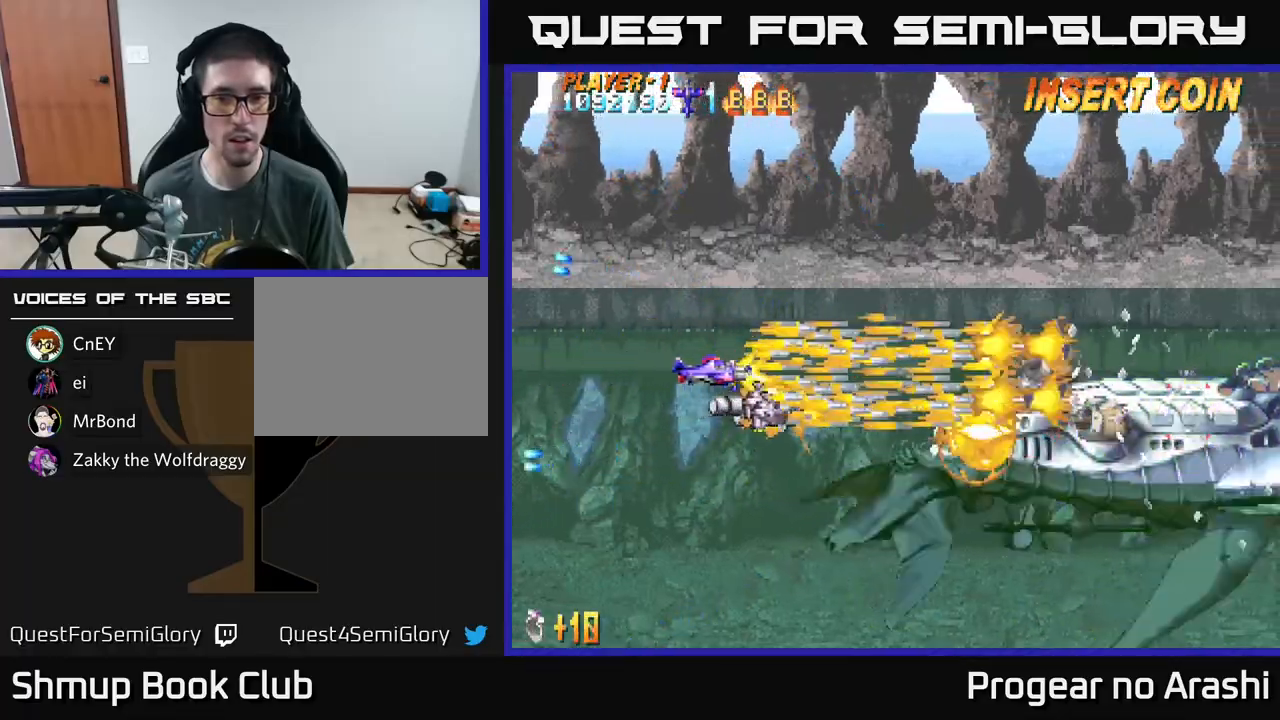
Gameplay with a controller (Xbox layout); each line is a JSON object with the inputs held at the frame after it. "events" lists button and stick changes between this image and that frame as [ms after this image, input, new state], when the widget could be followed in between. Not read: right_stick.
{"buttons": ["A", "DPAD_DOWN"], "left_stick": "center"}
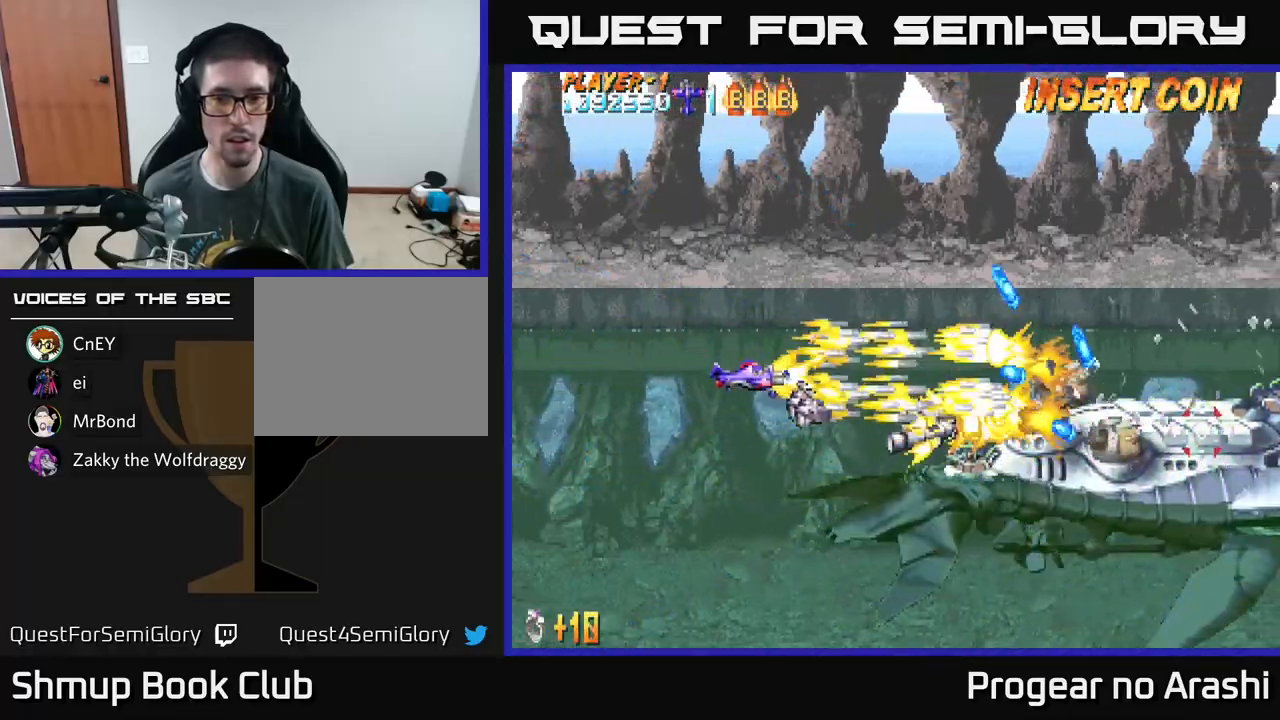
{"buttons": ["A", "DPAD_LEFT"], "left_stick": "center", "events": [[350, "DPAD_LEFT", "down"], [383, "DPAD_DOWN", "up"]]}
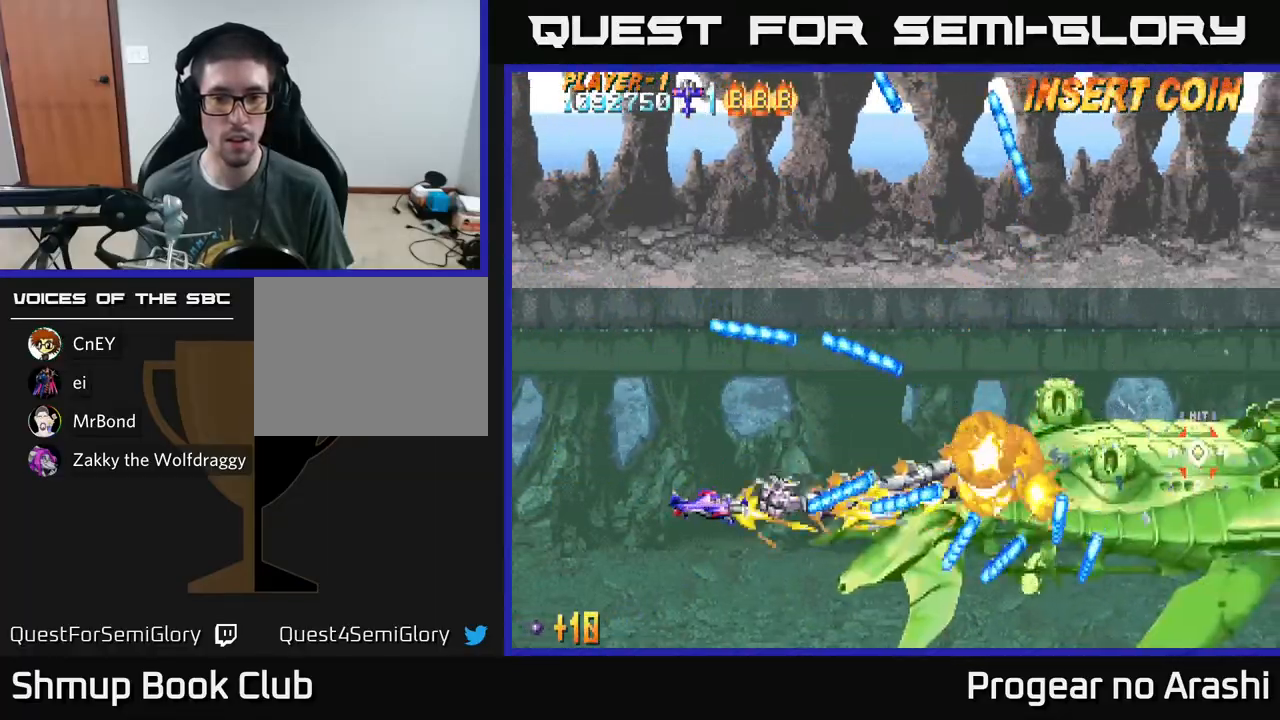
{"buttons": ["A", "DPAD_UP"], "left_stick": "center", "events": [[150, "DPAD_UP", "down"], [500, "DPAD_LEFT", "up"]]}
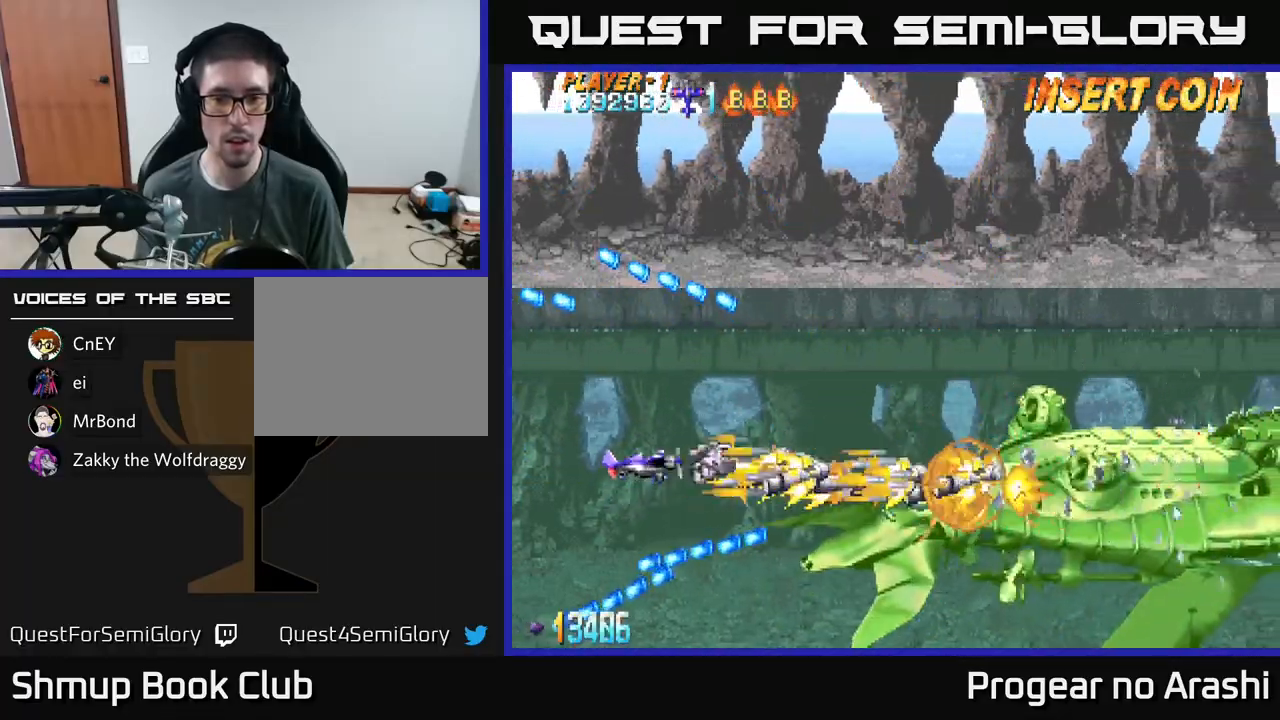
{"buttons": ["A", "DPAD_UP", "DPAD_LEFT"], "left_stick": "center", "events": [[33, "DPAD_UP", "up"], [50, "DPAD_RIGHT", "down"], [217, "DPAD_DOWN", "down"], [267, "DPAD_DOWN", "up"], [267, "DPAD_RIGHT", "up"], [300, "DPAD_LEFT", "down"], [350, "DPAD_UP", "down"]]}
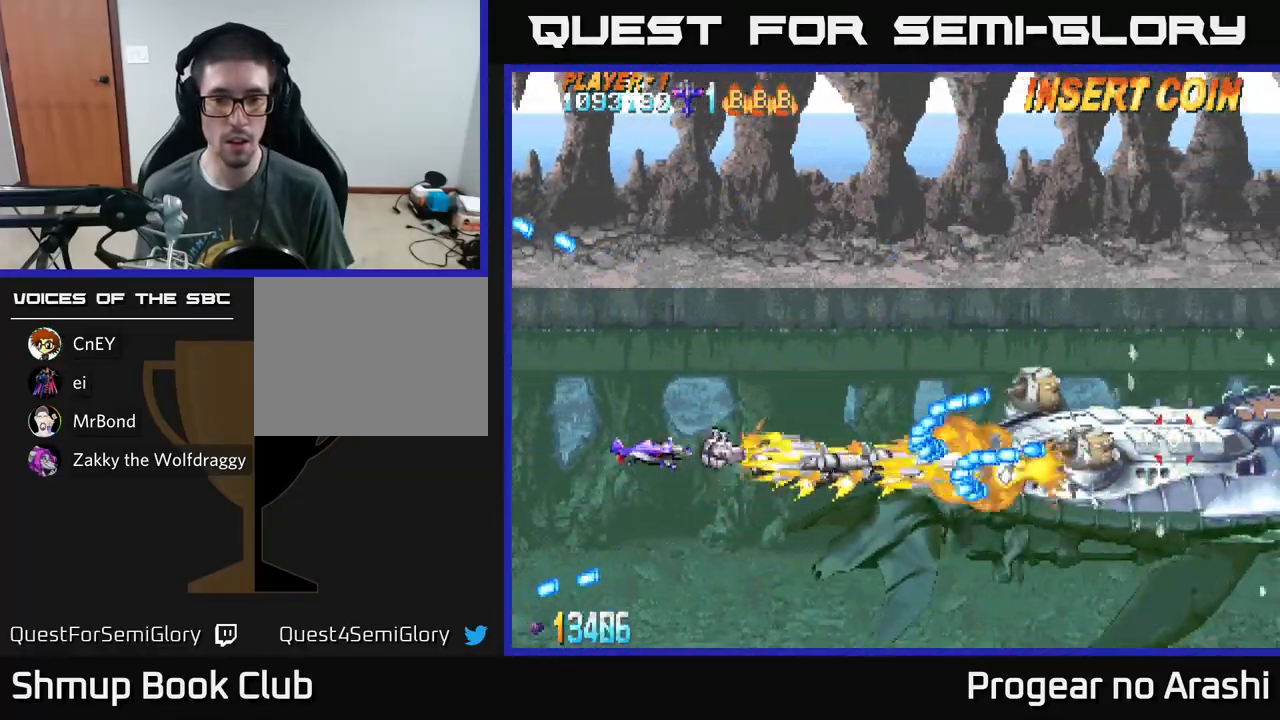
{"buttons": ["A", "DPAD_UP", "DPAD_LEFT"], "left_stick": "center", "events": []}
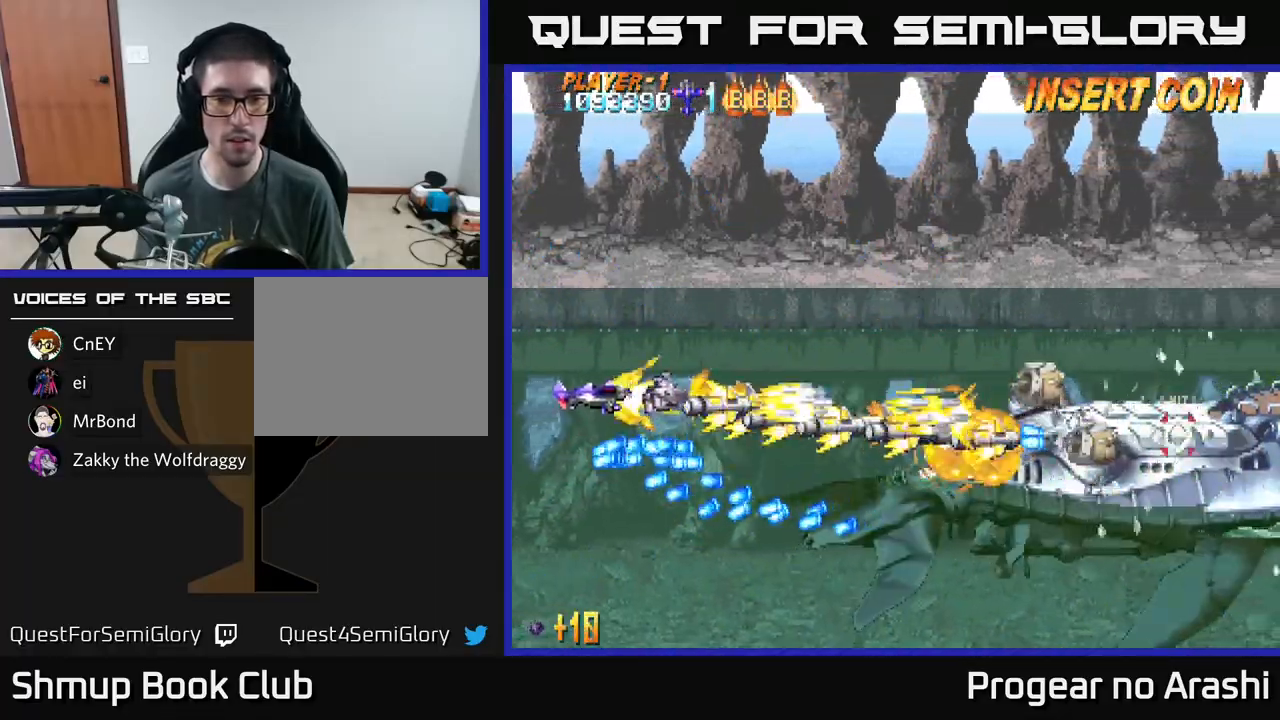
{"buttons": ["A", "DPAD_UP", "DPAD_LEFT"], "left_stick": "center", "events": [[50, "DPAD_LEFT", "up"], [117, "DPAD_UP", "up"], [133, "DPAD_RIGHT", "down"], [183, "DPAD_DOWN", "down"], [333, "DPAD_RIGHT", "up"], [400, "DPAD_DOWN", "up"], [417, "DPAD_LEFT", "down"], [433, "DPAD_UP", "down"]]}
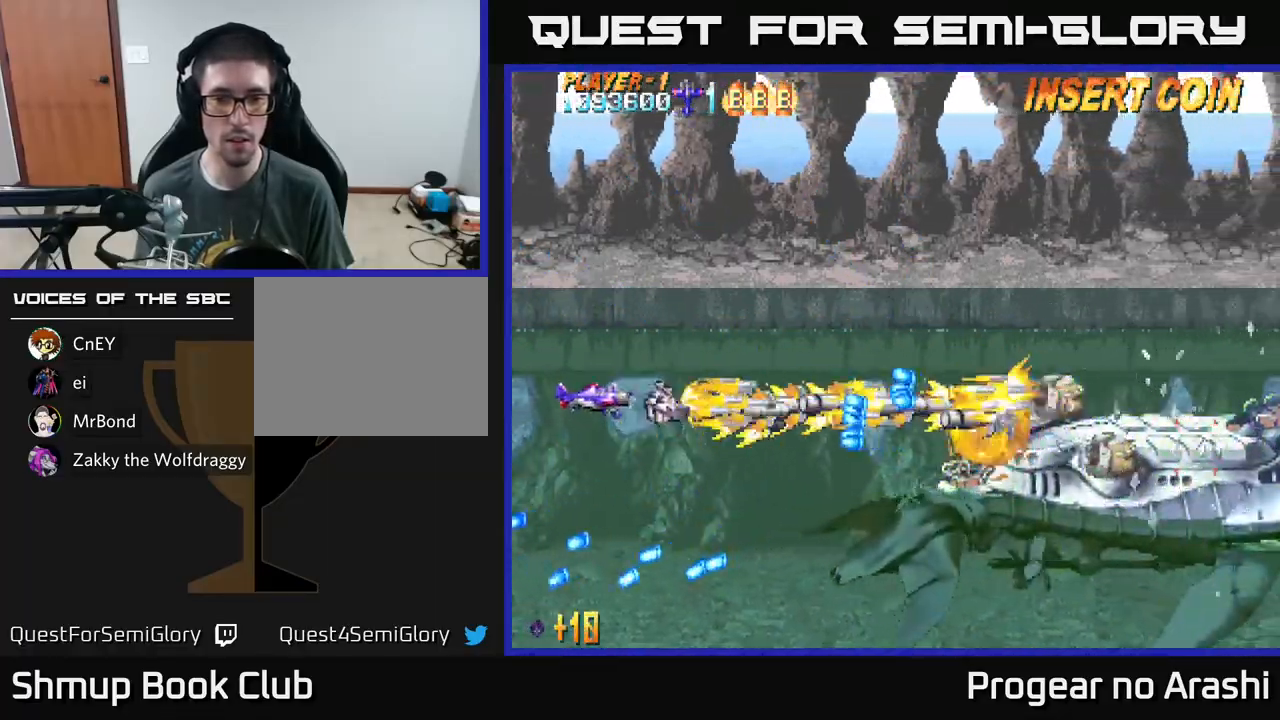
{"buttons": ["X", "DPAD_UP", "DPAD_RIGHT"], "left_stick": "center", "events": [[150, "DPAD_LEFT", "up"], [333, "X", "down"], [350, "A", "up"], [450, "DPAD_RIGHT", "down"]]}
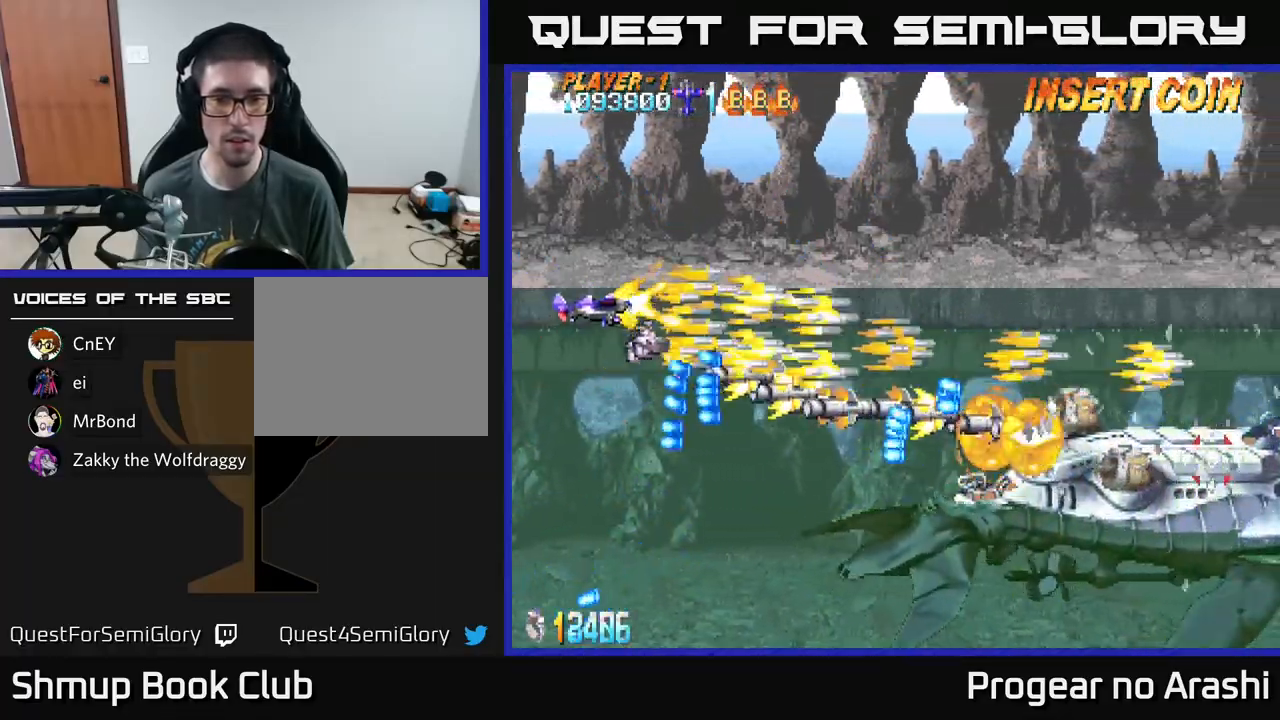
{"buttons": ["X", "DPAD_UP", "DPAD_RIGHT"], "left_stick": "center", "events": []}
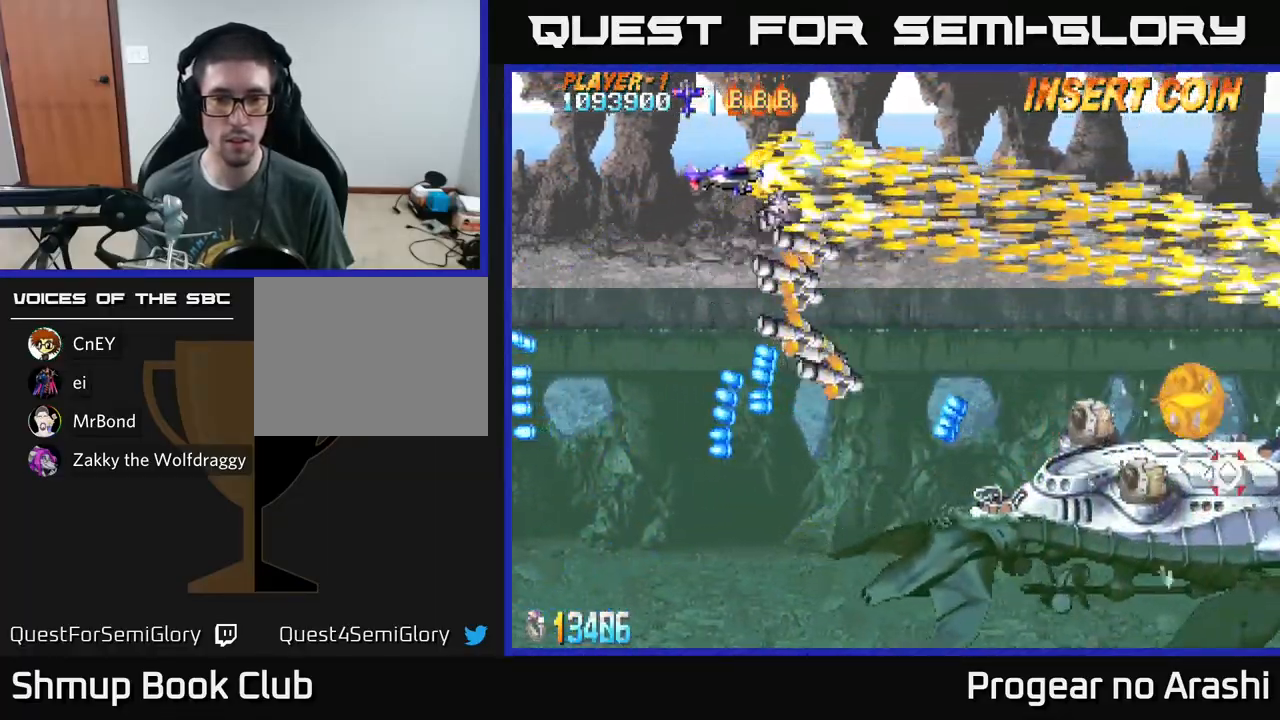
{"buttons": ["A", "DPAD_RIGHT"], "left_stick": "center", "events": [[283, "DPAD_UP", "up"], [467, "A", "down"], [483, "X", "up"]]}
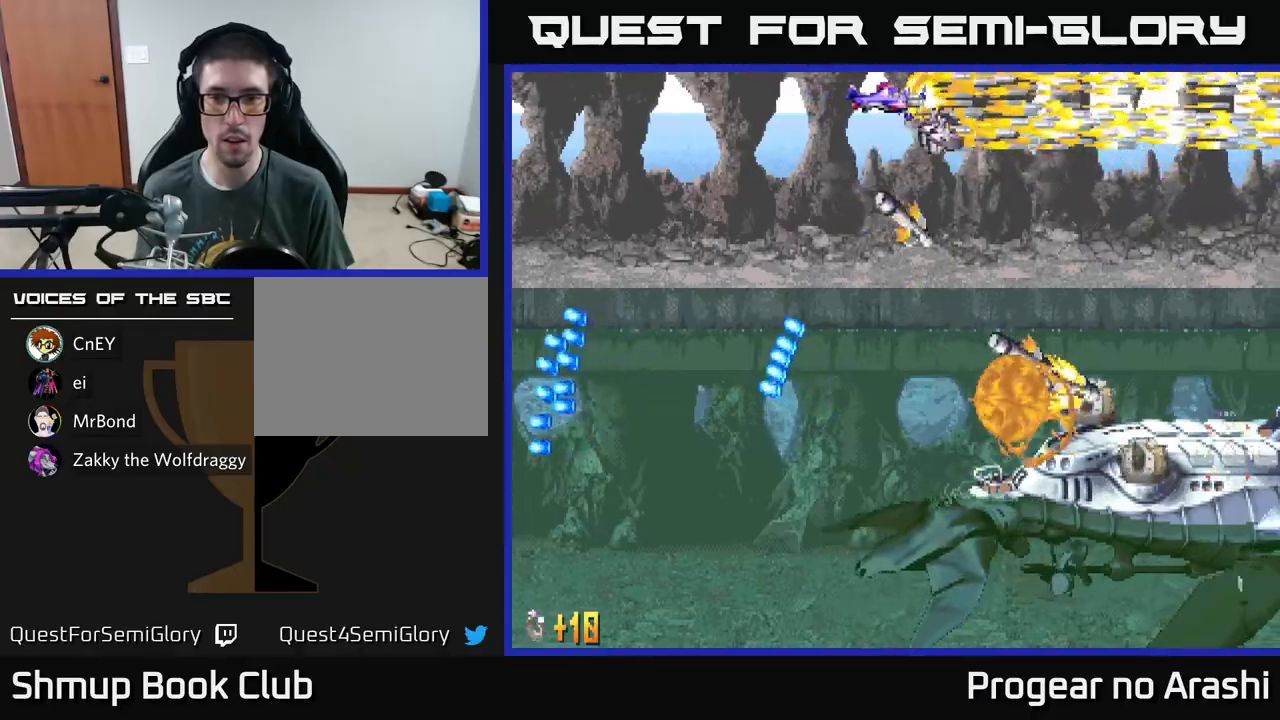
{"buttons": ["A", "DPAD_LEFT"], "left_stick": "center", "events": [[450, "DPAD_RIGHT", "up"], [500, "DPAD_LEFT", "down"]]}
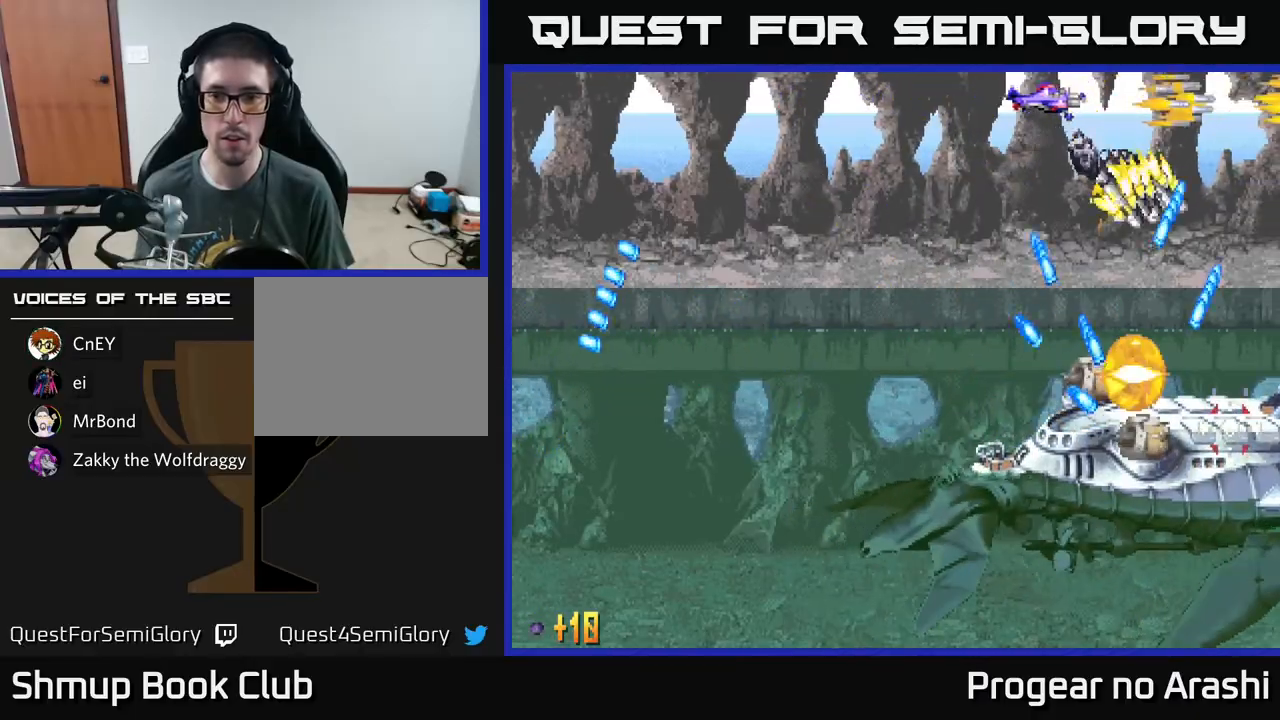
{"buttons": ["A", "DPAD_RIGHT"], "left_stick": "center", "events": [[267, "DPAD_LEFT", "up"], [283, "DPAD_RIGHT", "down"]]}
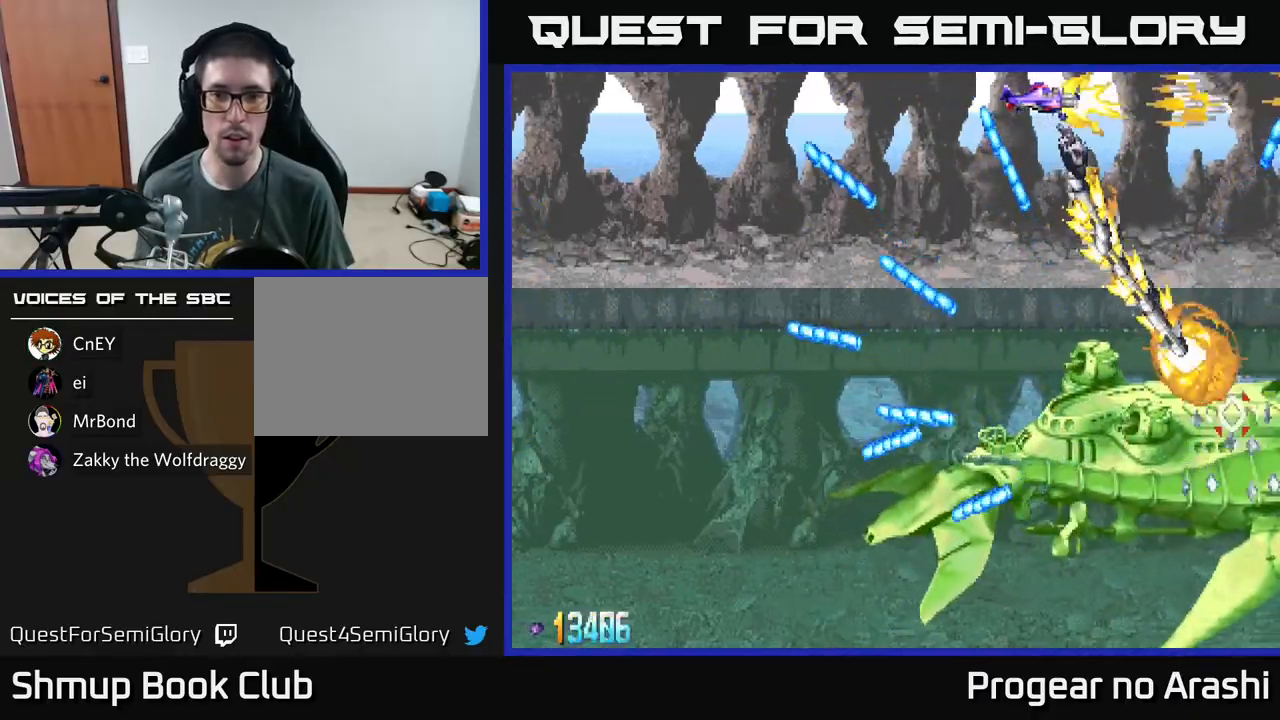
{"buttons": ["A"], "left_stick": "center", "events": [[150, "DPAD_RIGHT", "up"], [300, "DPAD_LEFT", "down"], [433, "DPAD_LEFT", "up"]]}
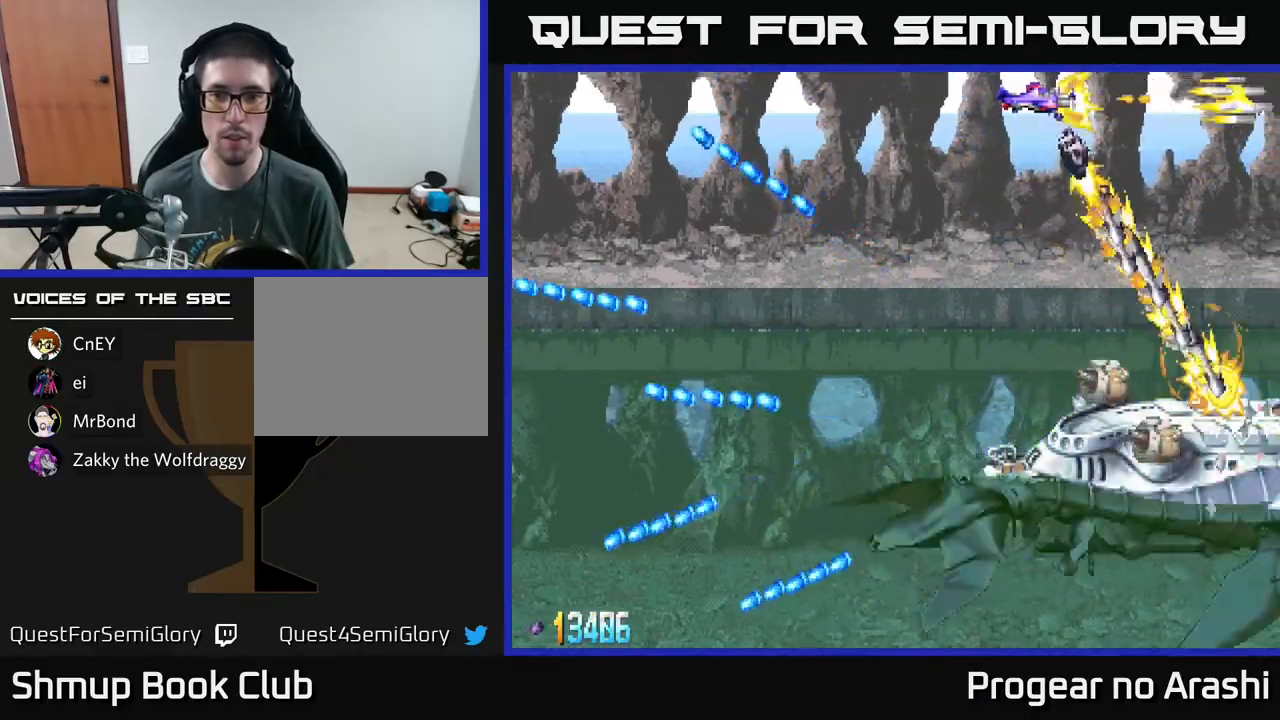
{"buttons": ["A", "DPAD_RIGHT"], "left_stick": "center", "events": [[300, "DPAD_LEFT", "down"], [467, "DPAD_LEFT", "up"], [483, "DPAD_RIGHT", "down"]]}
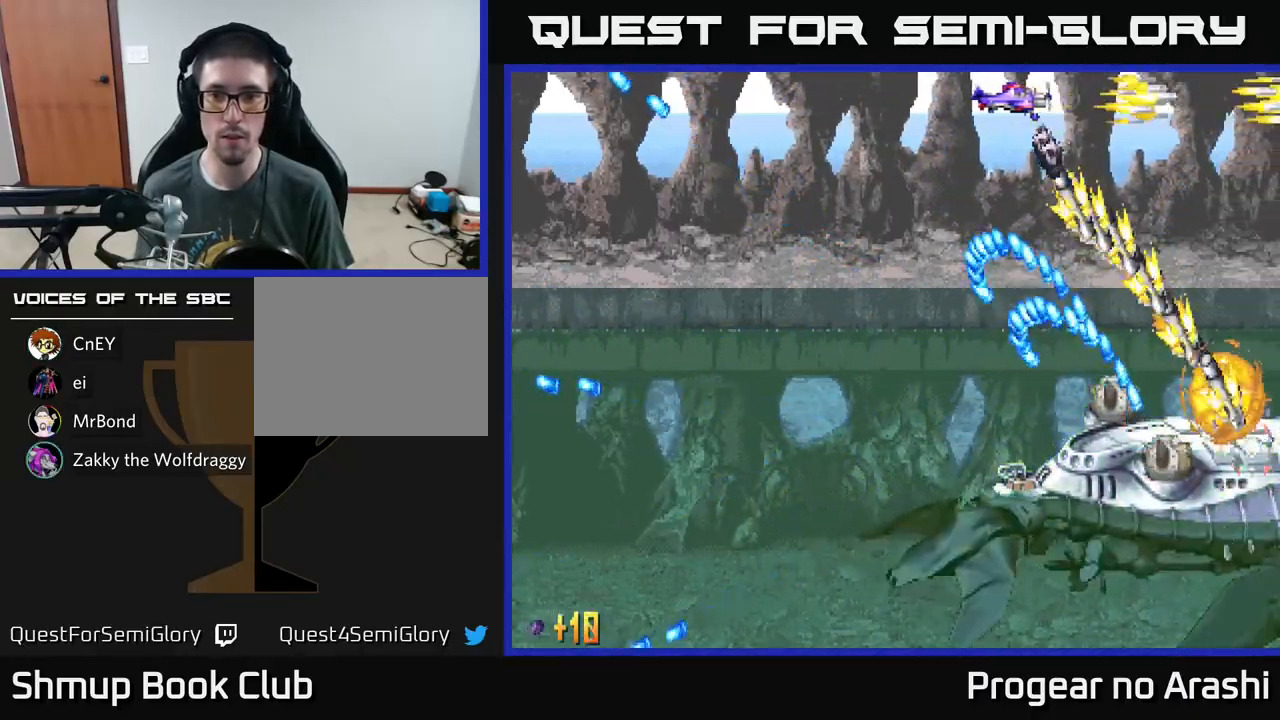
{"buttons": ["A", "DPAD_DOWN"], "left_stick": "center", "events": [[467, "DPAD_DOWN", "down"], [467, "DPAD_RIGHT", "up"]]}
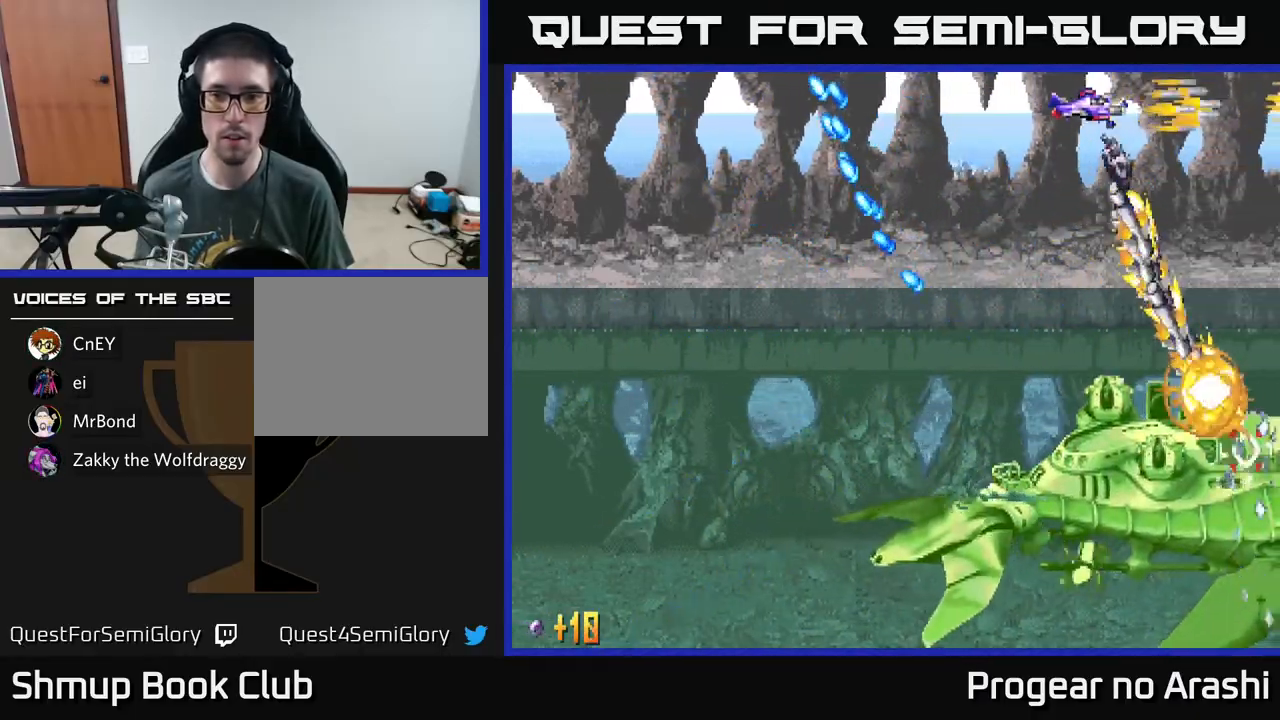
{"buttons": ["A", "DPAD_LEFT"], "left_stick": "center", "events": [[67, "DPAD_DOWN", "up"], [67, "DPAD_LEFT", "down"]]}
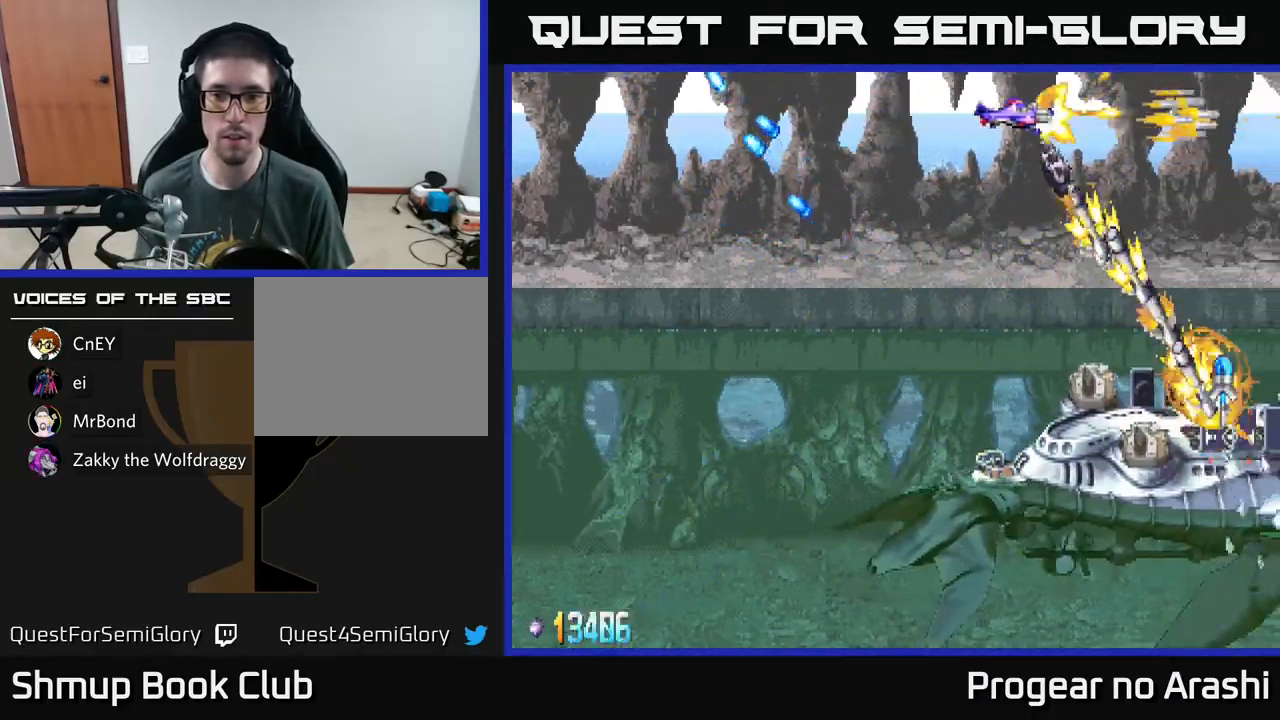
{"buttons": ["A", "DPAD_LEFT"], "left_stick": "center", "events": []}
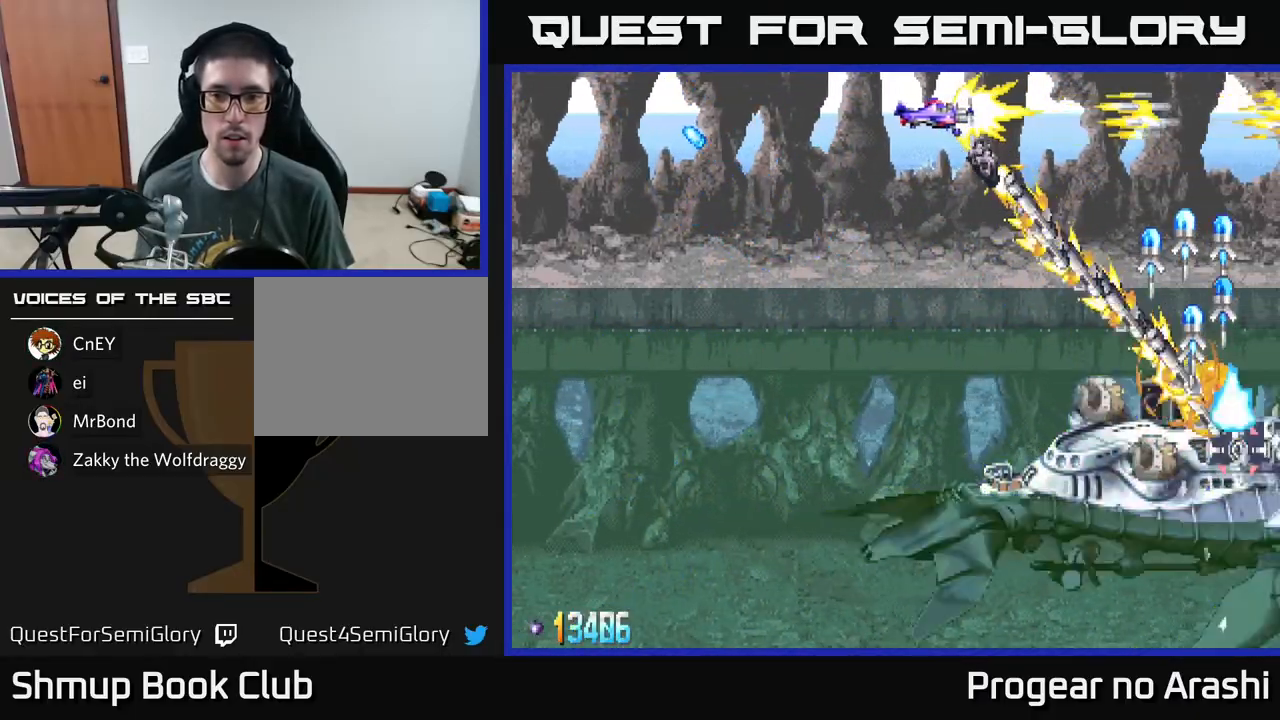
{"buttons": ["A", "DPAD_UP"], "left_stick": "center", "events": [[450, "DPAD_UP", "down"], [483, "DPAD_LEFT", "up"]]}
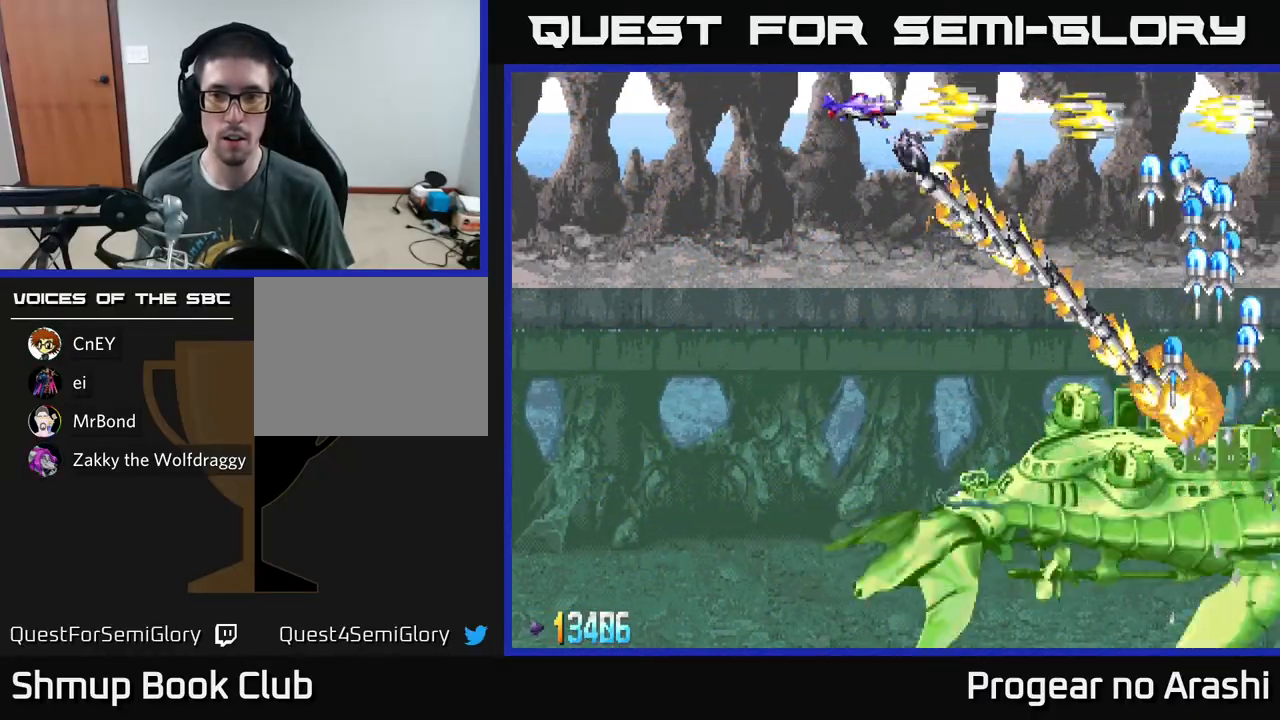
{"buttons": ["A", "DPAD_LEFT"], "left_stick": "center", "events": [[33, "DPAD_RIGHT", "down"], [233, "DPAD_RIGHT", "up"], [333, "DPAD_LEFT", "down"], [350, "DPAD_UP", "up"]]}
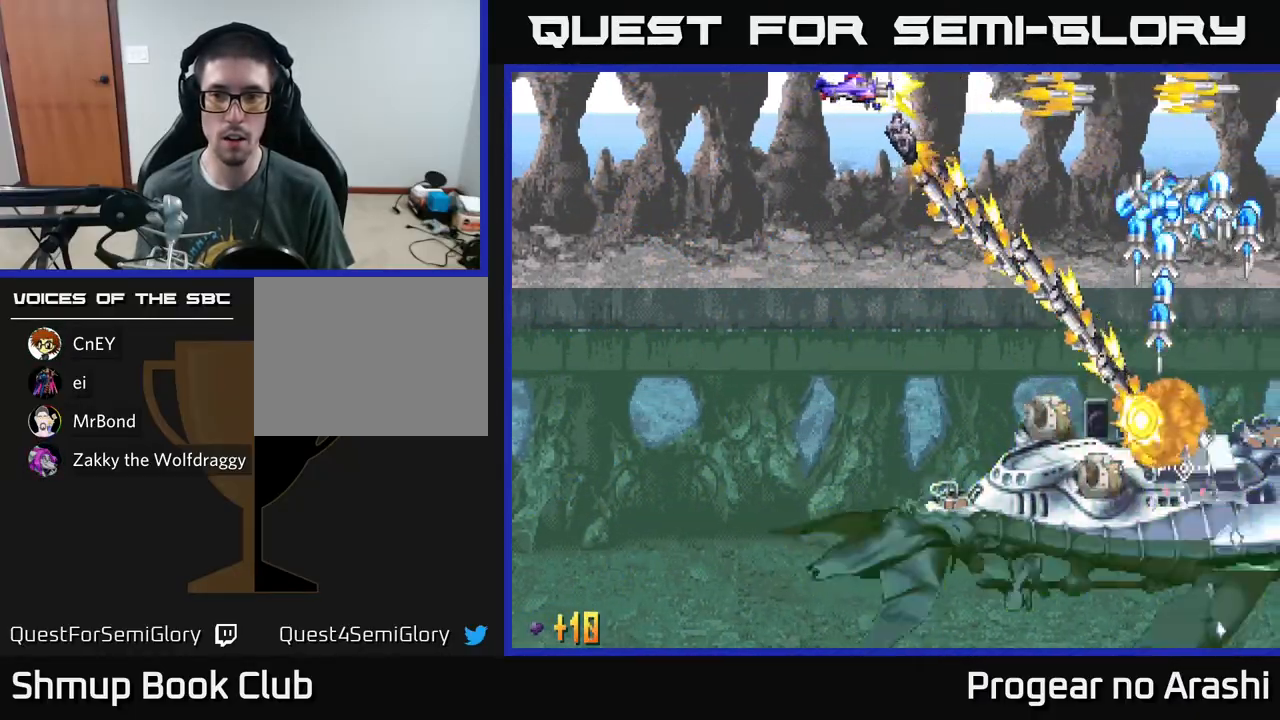
{"buttons": ["A", "DPAD_RIGHT"], "left_stick": "center", "events": [[367, "DPAD_LEFT", "up"], [400, "DPAD_RIGHT", "down"]]}
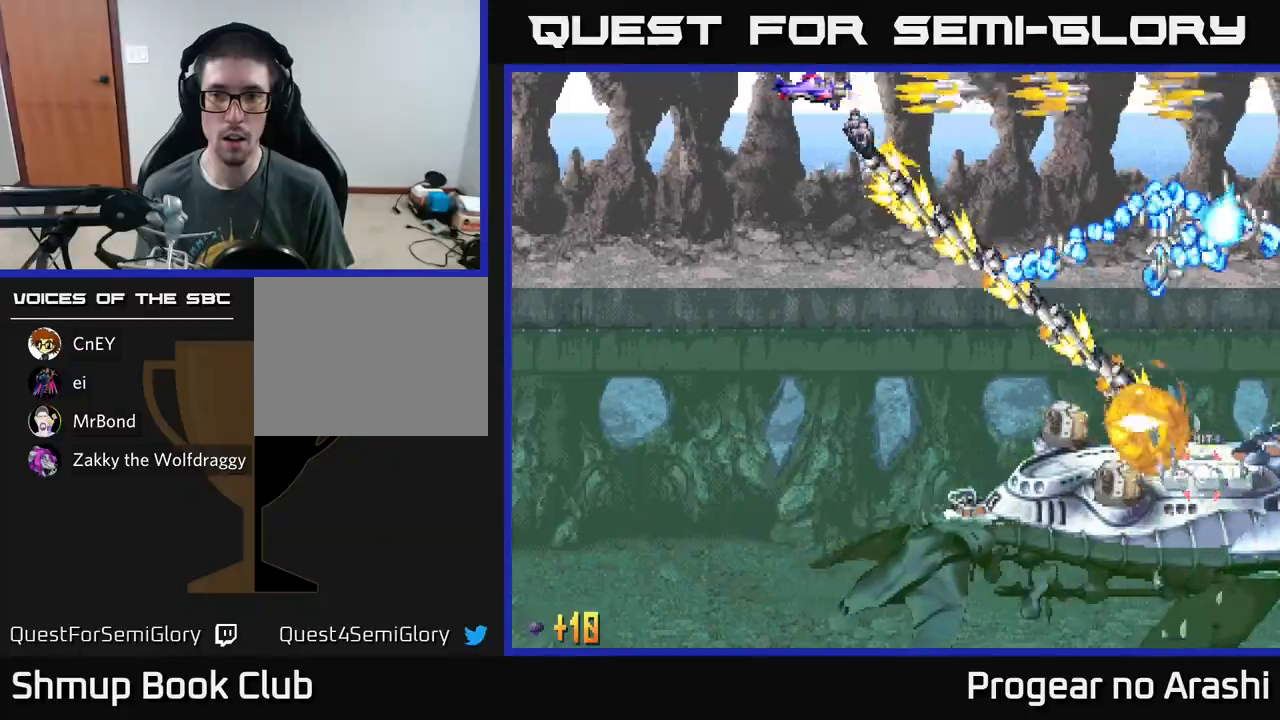
{"buttons": ["A", "DPAD_RIGHT"], "left_stick": "center", "events": []}
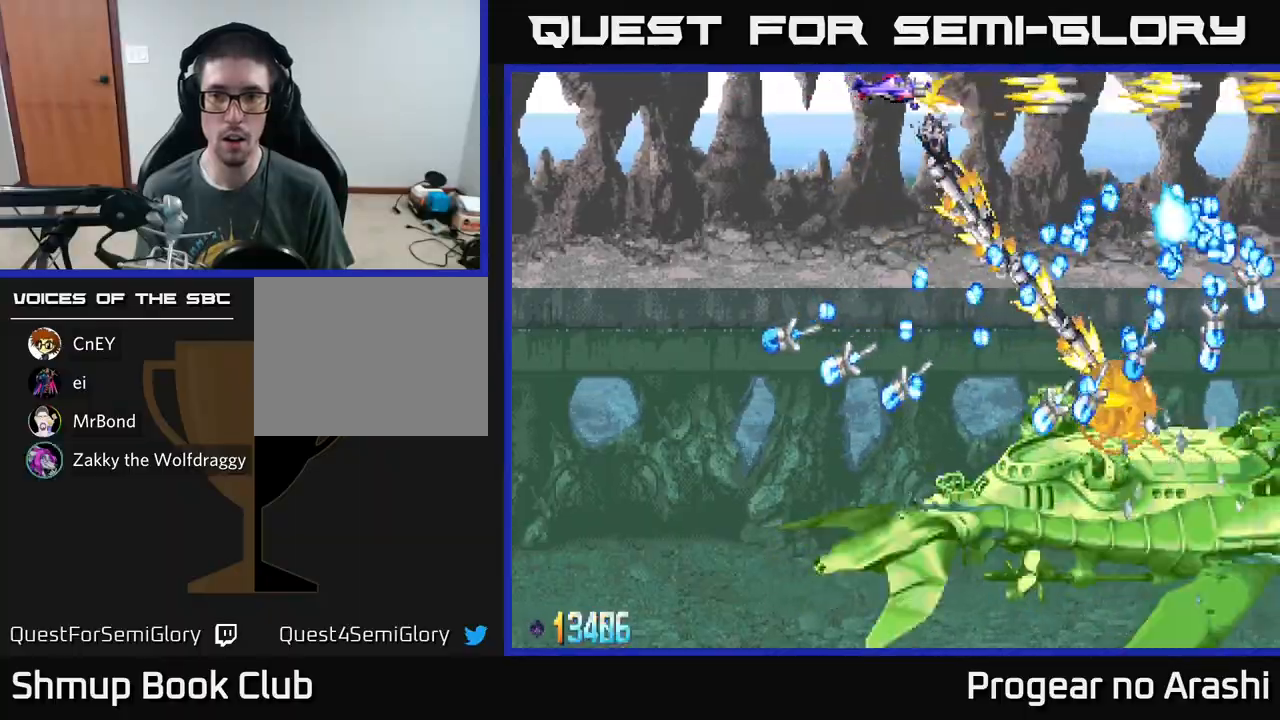
{"buttons": ["A", "DPAD_RIGHT"], "left_stick": "center", "events": []}
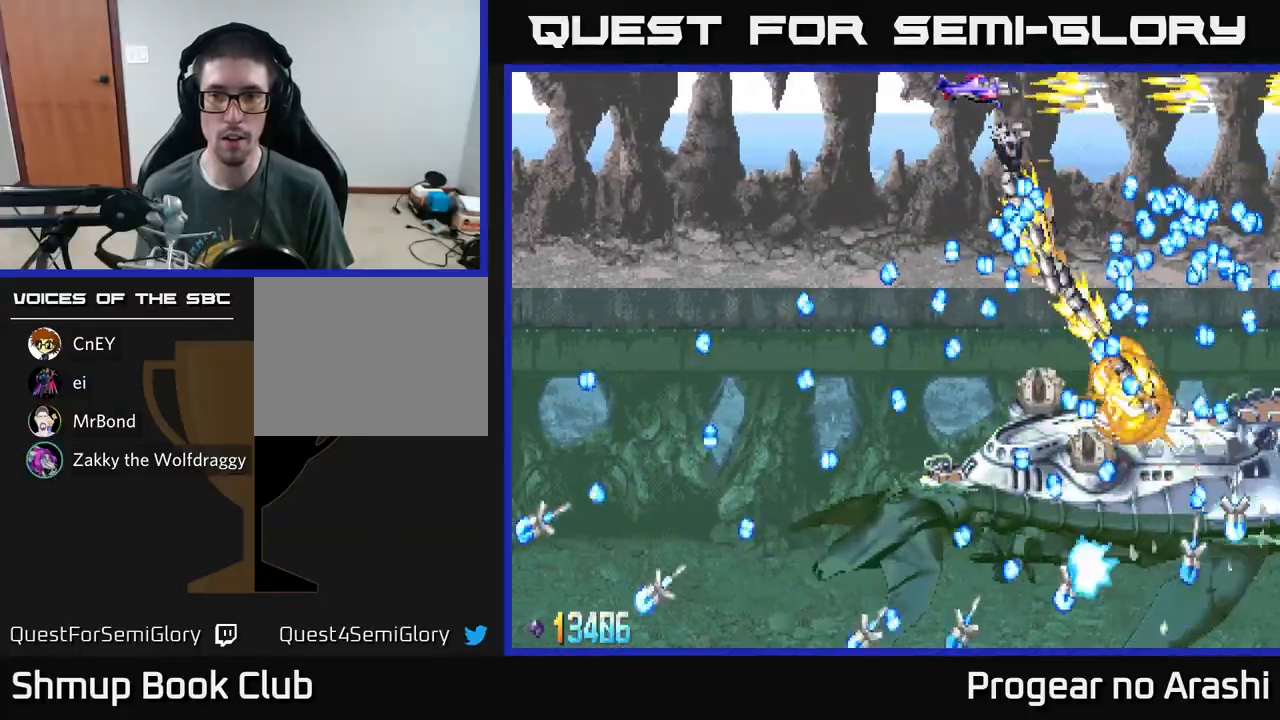
{"buttons": ["A", "DPAD_RIGHT"], "left_stick": "center", "events": []}
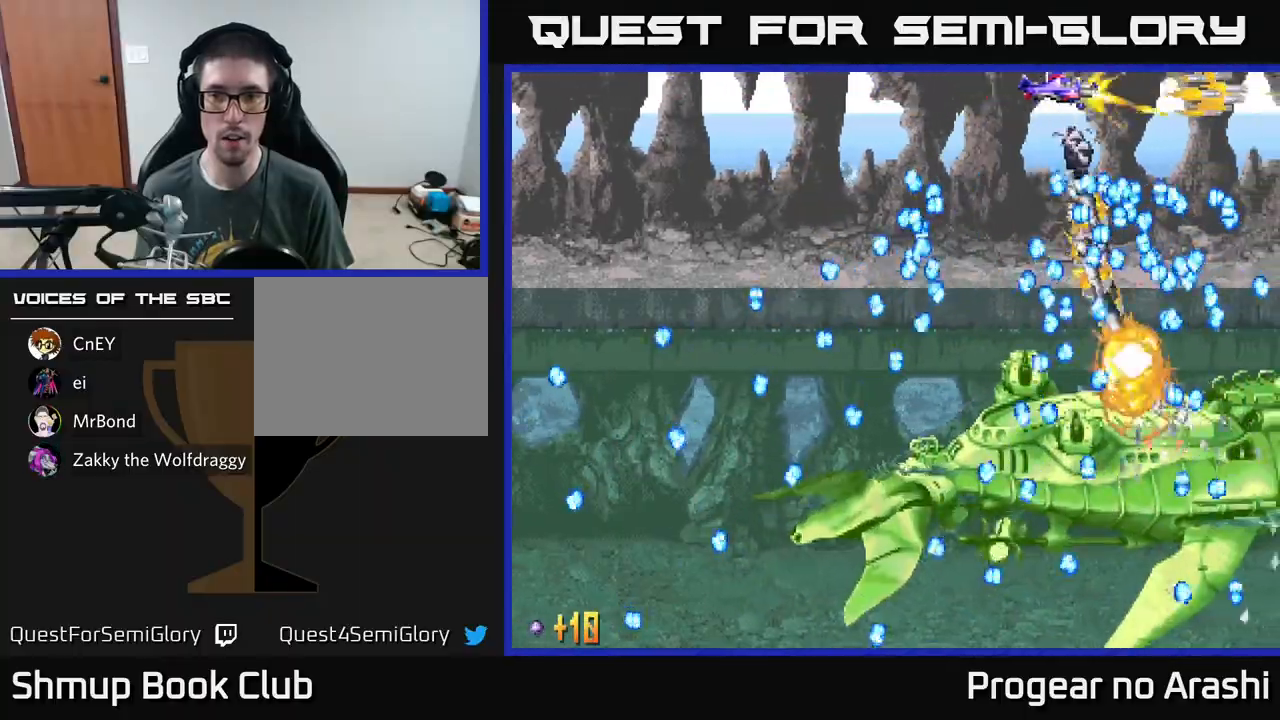
{"buttons": ["A"], "left_stick": "center", "events": [[150, "DPAD_RIGHT", "up"]]}
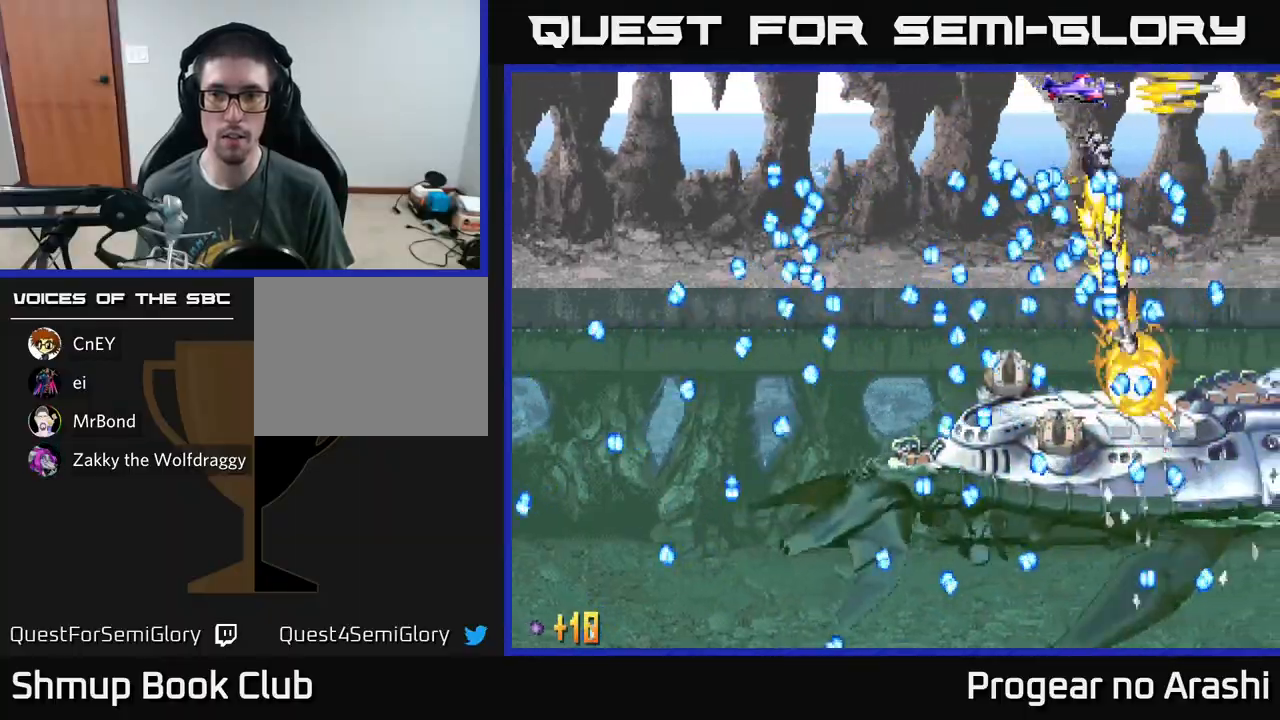
{"buttons": ["A"], "left_stick": "center", "events": []}
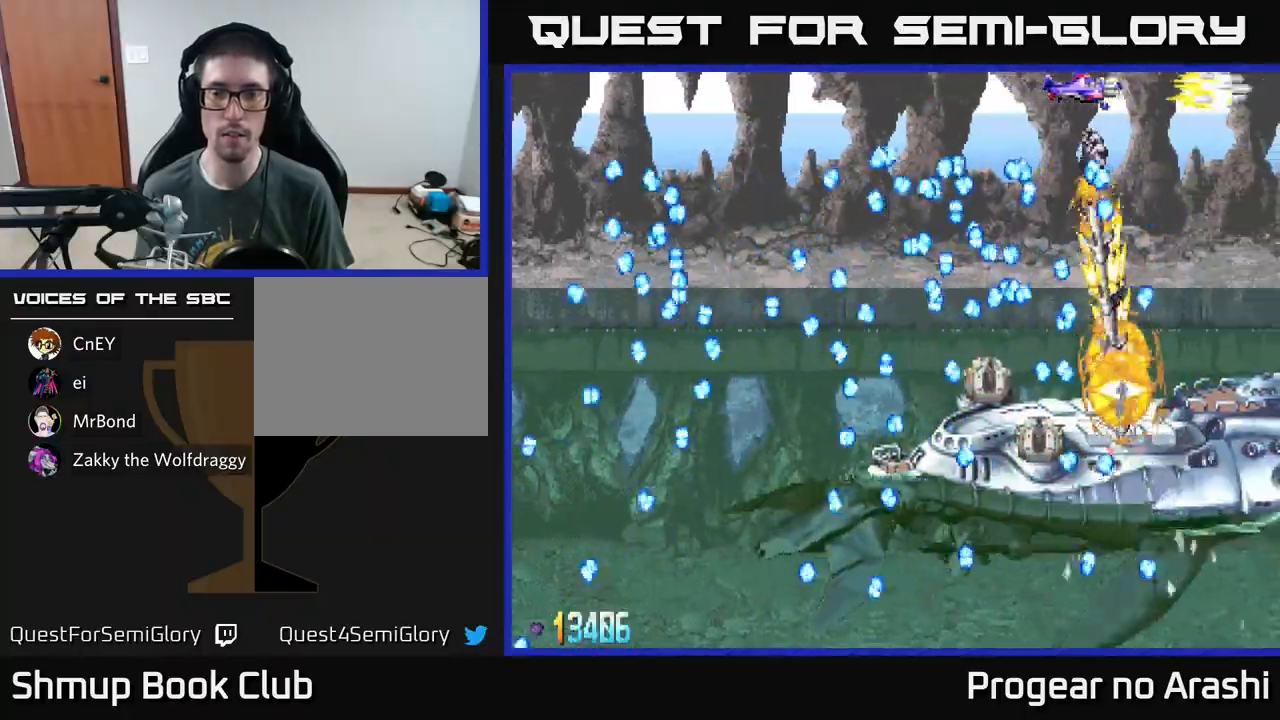
{"buttons": ["A", "DPAD_DOWN", "DPAD_LEFT"], "left_stick": "center", "events": [[417, "DPAD_LEFT", "down"], [500, "DPAD_DOWN", "down"]]}
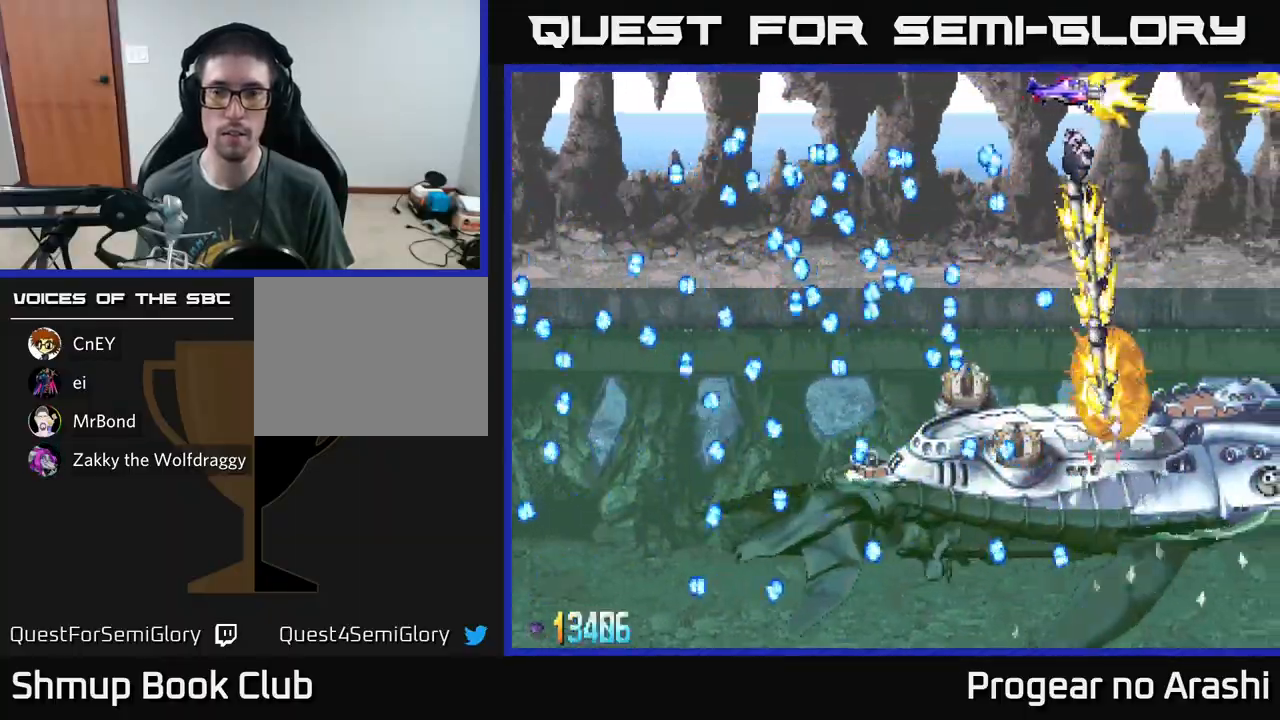
{"buttons": ["A", "DPAD_LEFT"], "left_stick": "center", "events": [[33, "DPAD_LEFT", "up"], [100, "DPAD_DOWN", "up"], [167, "DPAD_LEFT", "down"], [350, "DPAD_LEFT", "up"], [450, "DPAD_LEFT", "down"]]}
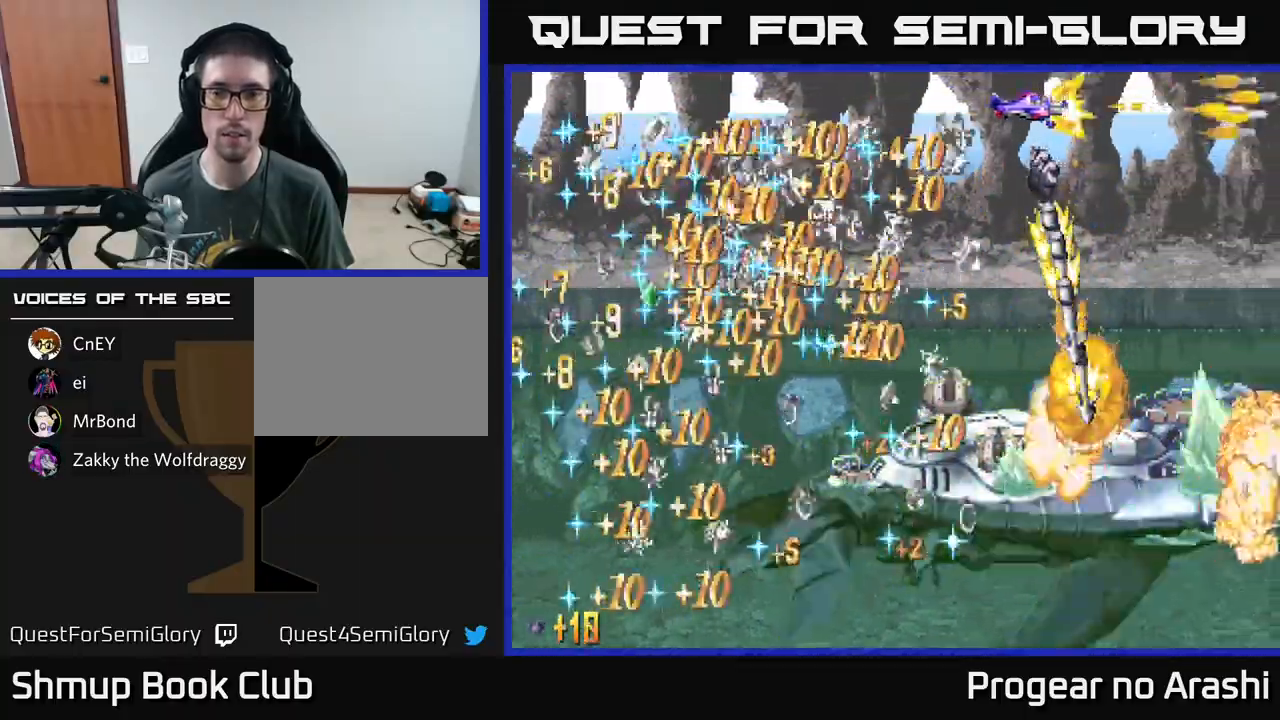
{"buttons": ["A", "DPAD_LEFT"], "left_stick": "center", "events": [[250, "DPAD_UP", "down"], [283, "DPAD_LEFT", "up"], [367, "DPAD_LEFT", "down"], [433, "DPAD_UP", "up"]]}
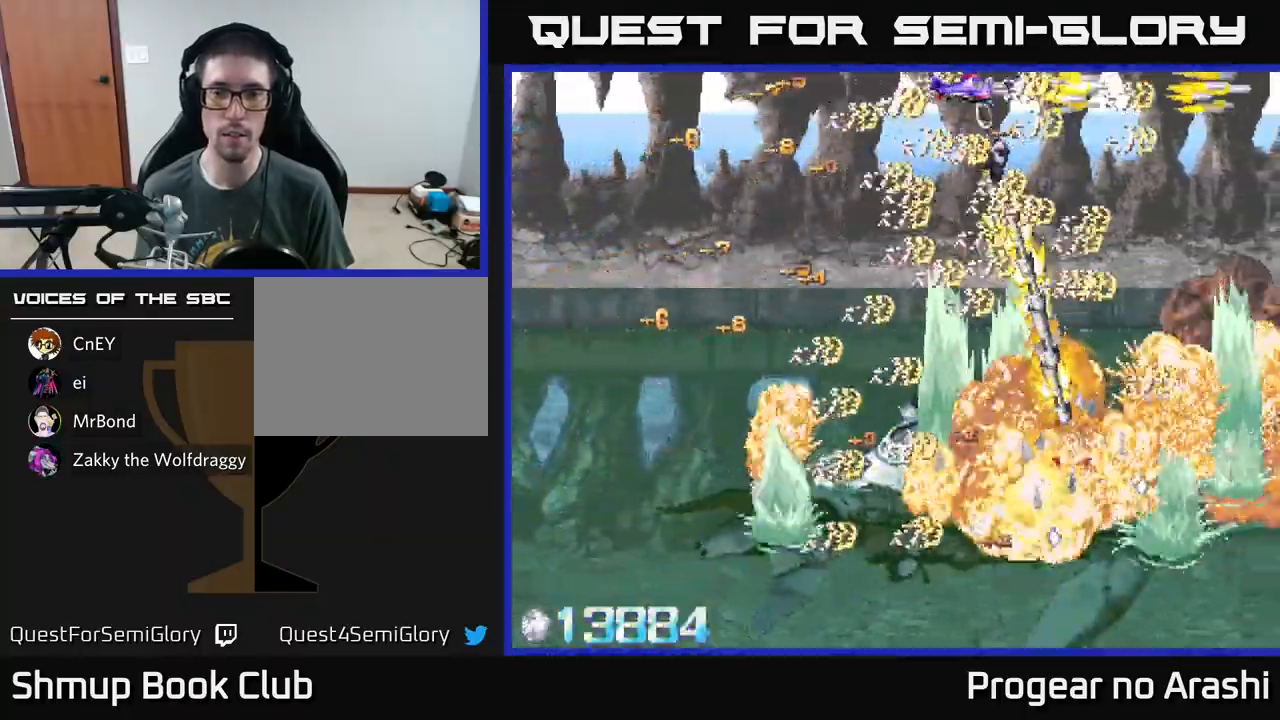
{"buttons": ["X", "DPAD_DOWN", "DPAD_LEFT"], "left_stick": "center", "events": [[33, "DPAD_DOWN", "down"], [67, "X", "down"], [117, "A", "up"]]}
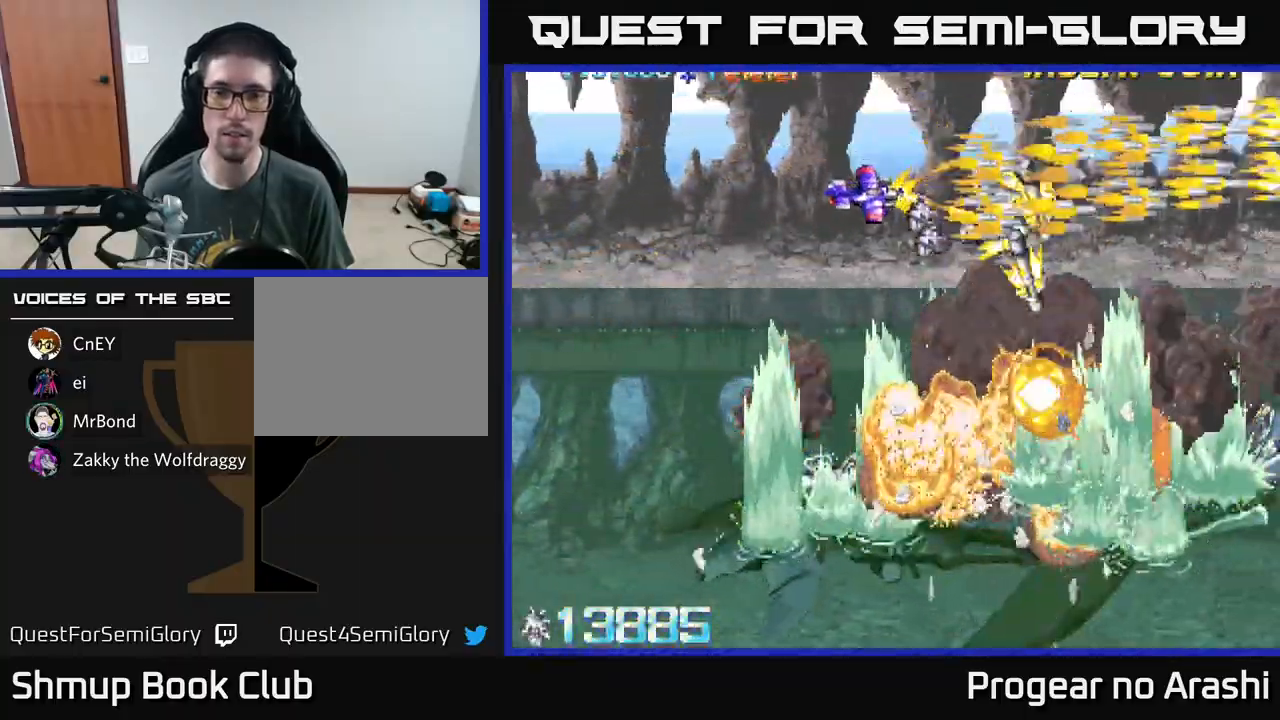
{"buttons": ["X", "DPAD_DOWN", "DPAD_LEFT"], "left_stick": "center", "events": [[117, "DPAD_LEFT", "up"], [283, "DPAD_LEFT", "down"]]}
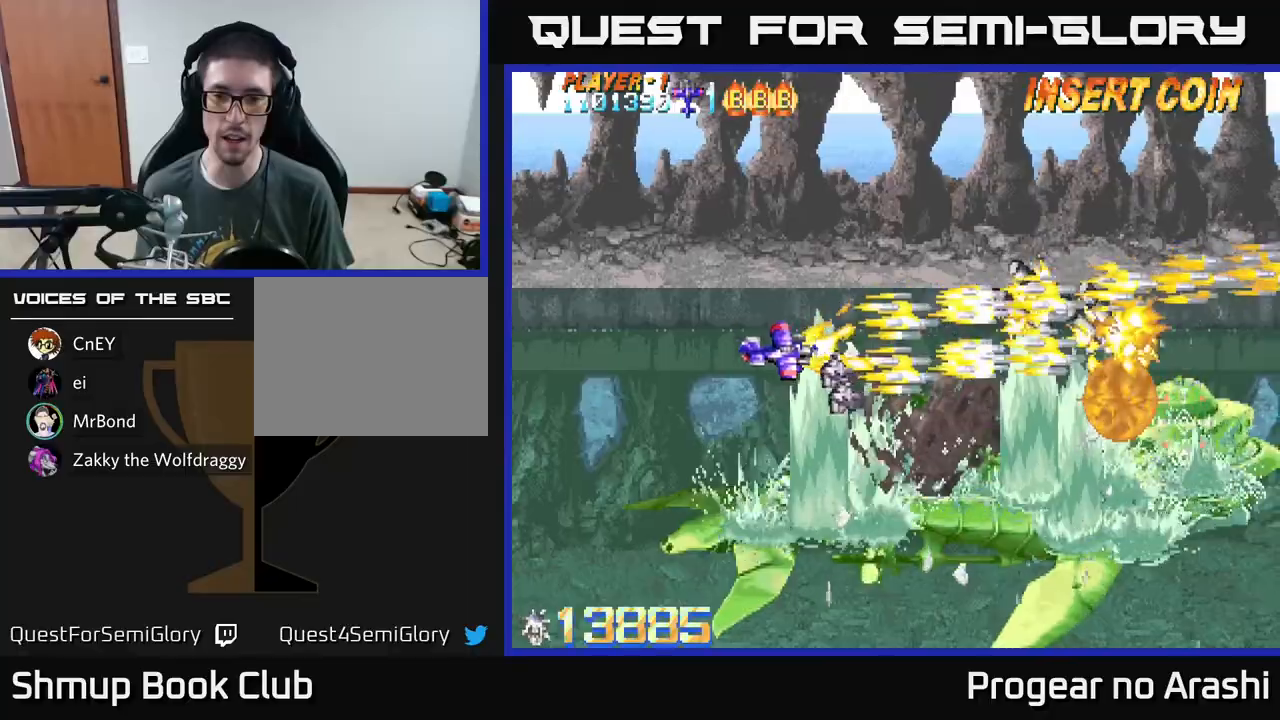
{"buttons": ["X"], "left_stick": "center", "events": [[133, "DPAD_LEFT", "up"], [300, "DPAD_LEFT", "down"], [333, "DPAD_DOWN", "up"], [483, "DPAD_LEFT", "up"]]}